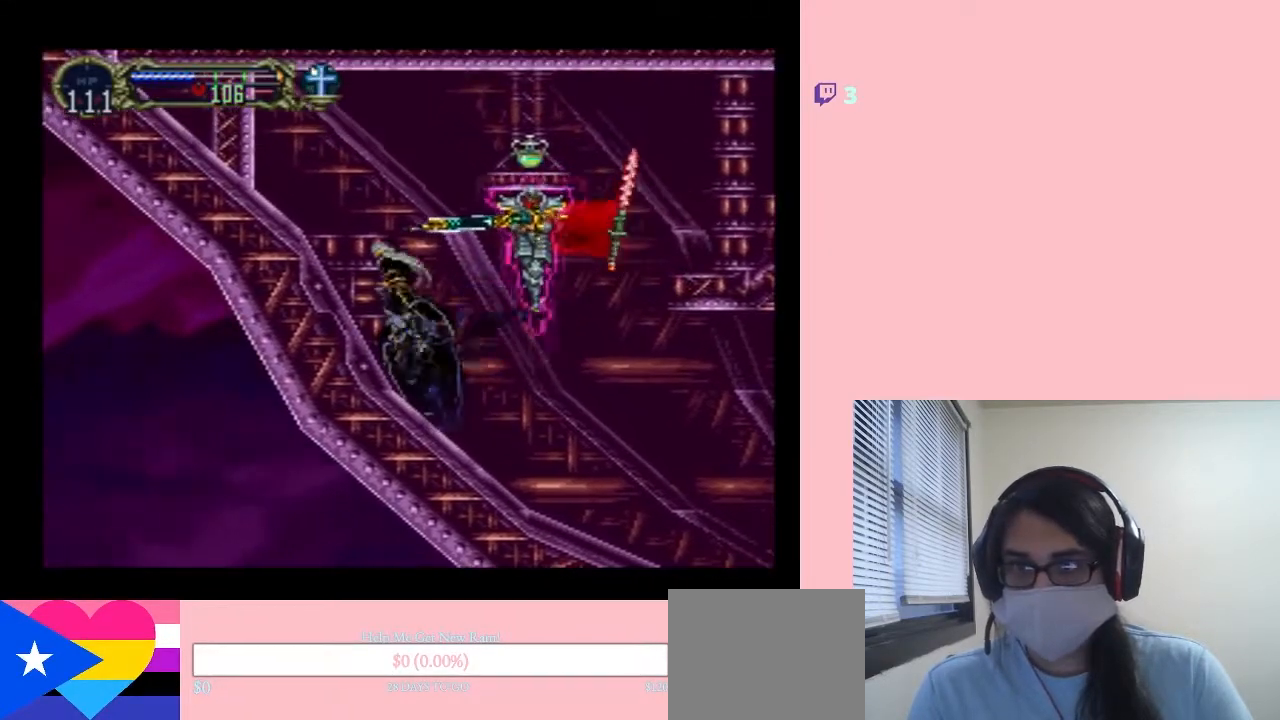
Gameplay with a controller (Nintendo layout); each line is a JSON object with the inputs held at the frame after it. "events" lists button and stick changes between this image and that frame as [ms after this image, input, new state], when the widget could be followed in between. Not read: L2 L3 R2 R3.
{"buttons": ["DPAD_RIGHT"], "left_stick": "center", "right_stick": "center", "events": [[150, "DPAD_RIGHT", "down"], [367, "B", "up"]]}
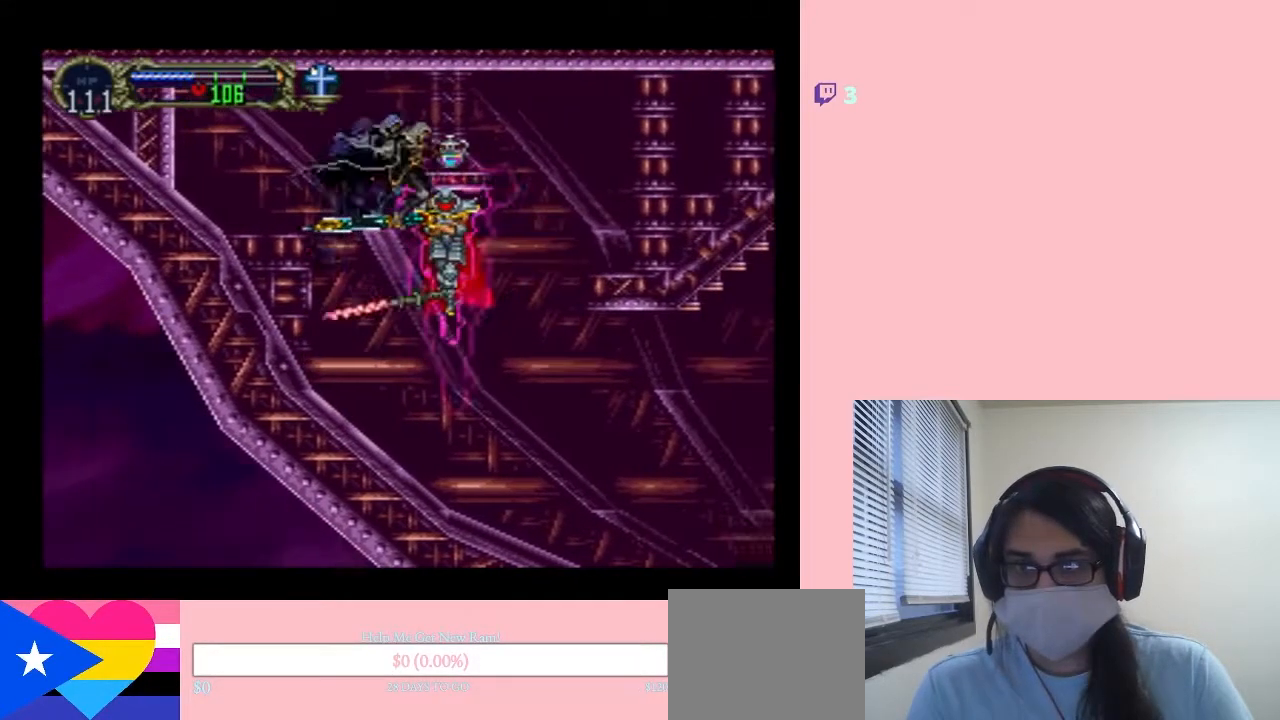
{"buttons": ["B", "DPAD_RIGHT"], "left_stick": "center", "right_stick": "center", "events": [[67, "B", "down"]]}
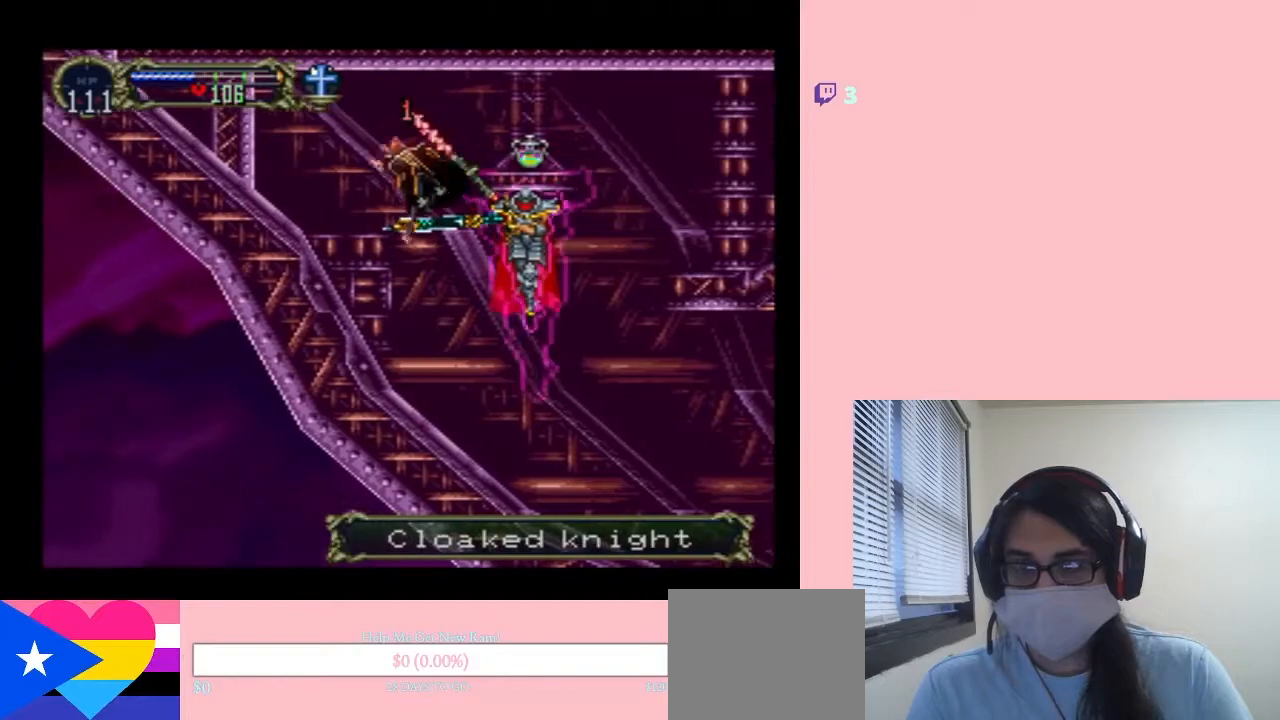
{"buttons": ["Y", "DPAD_RIGHT"], "left_stick": "center", "right_stick": "center", "events": [[17, "B", "up"], [167, "Y", "down"], [250, "Y", "up"], [317, "Y", "down"], [400, "Y", "up"], [500, "Y", "down"]]}
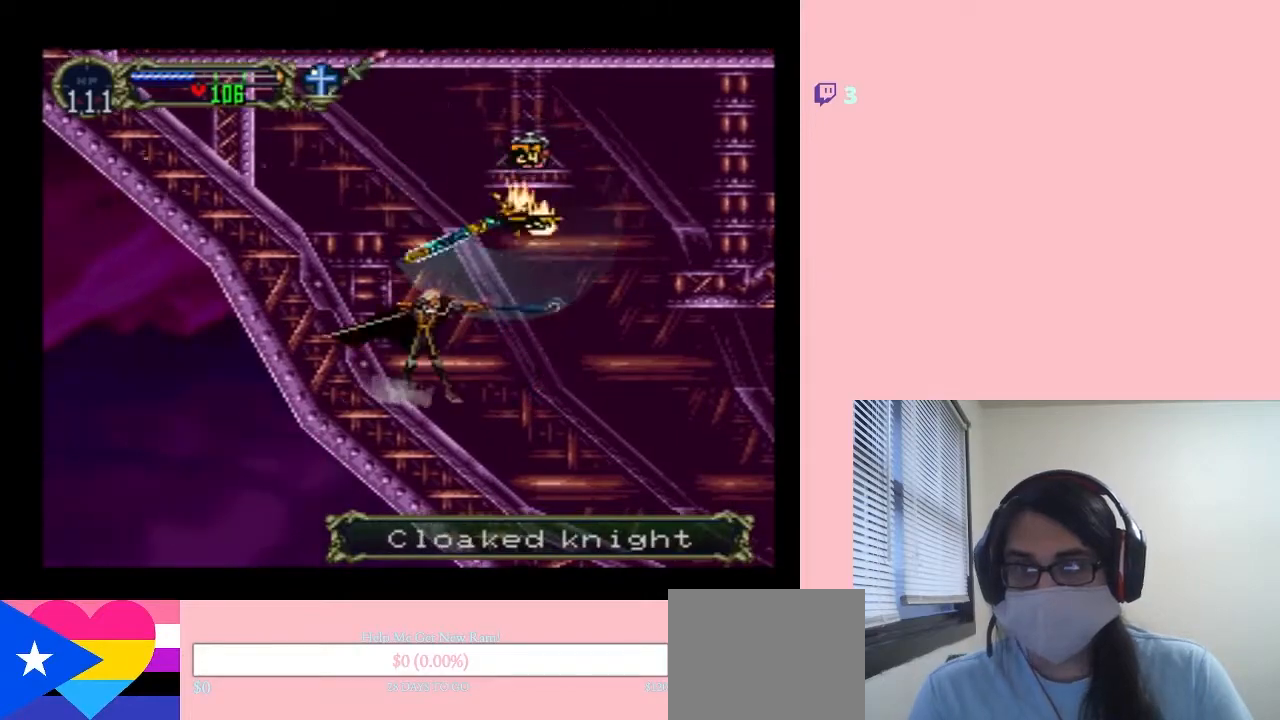
{"buttons": ["Y"], "left_stick": "center", "right_stick": "center", "events": [[83, "DPAD_RIGHT", "up"]]}
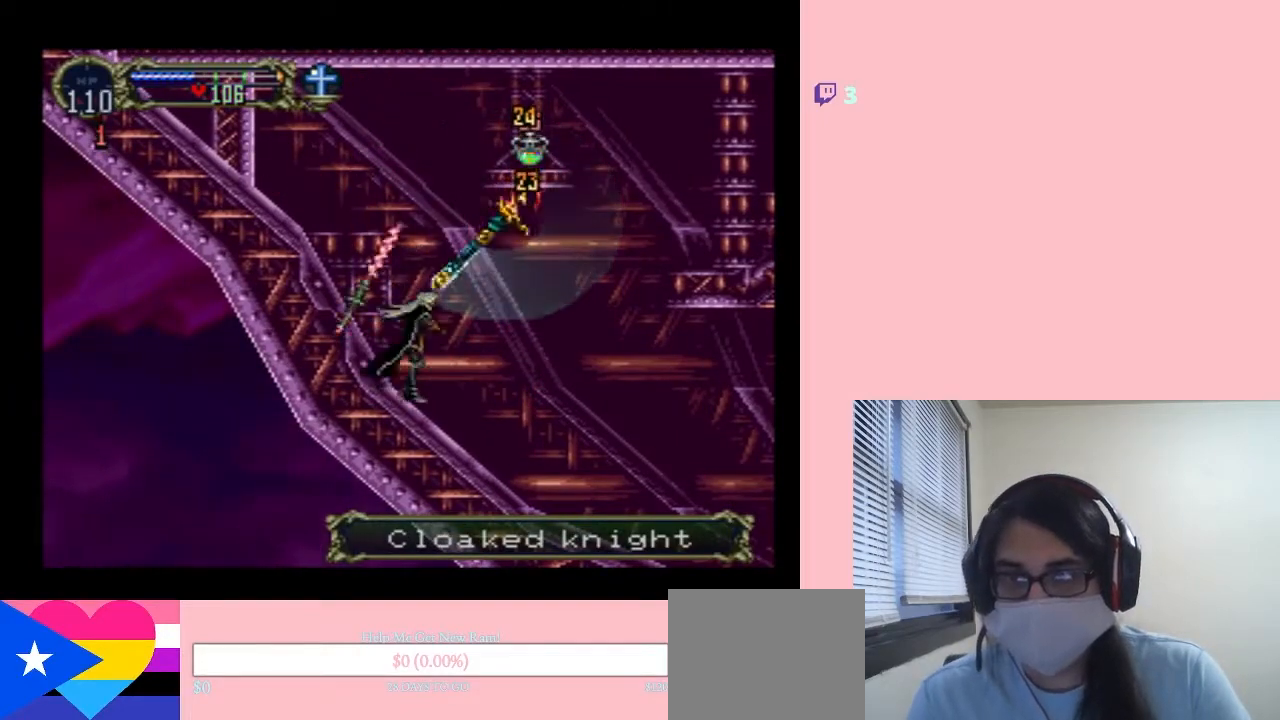
{"buttons": ["DPAD_RIGHT"], "left_stick": "center", "right_stick": "center", "events": [[33, "Y", "up"], [50, "B", "down"], [100, "DPAD_RIGHT", "down"], [250, "Y", "down"], [383, "Y", "up"], [433, "B", "up"]]}
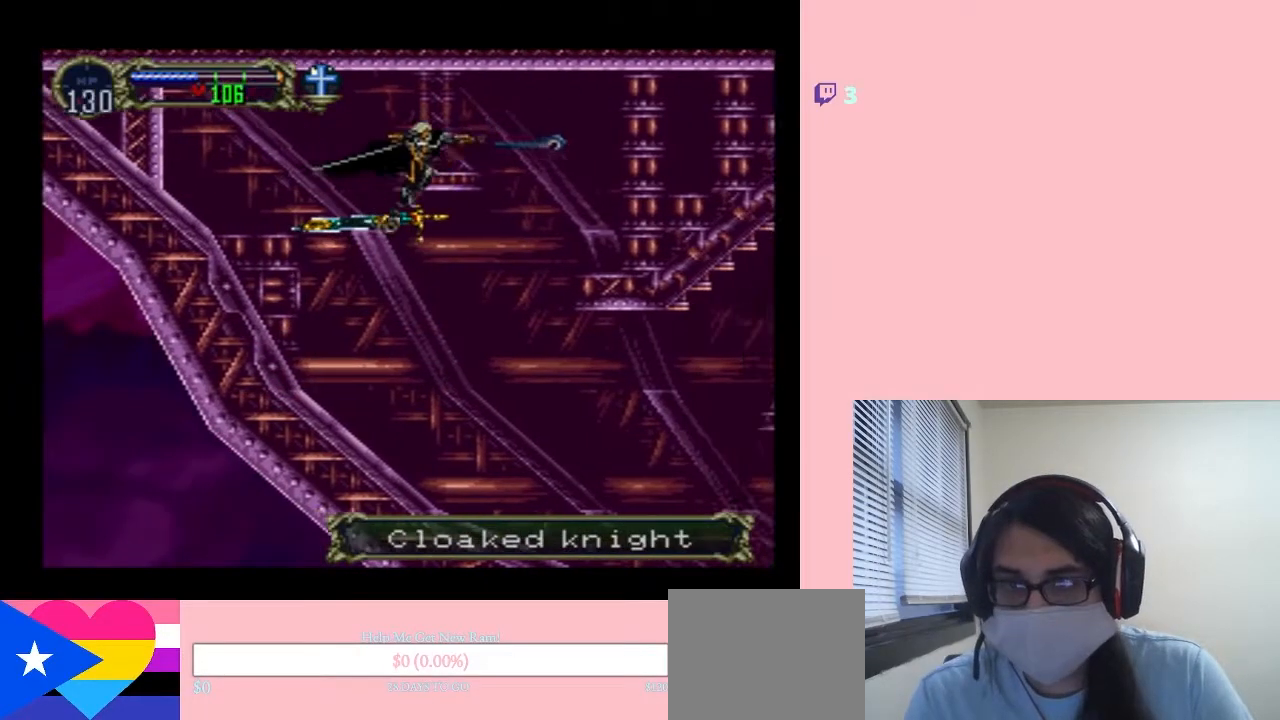
{"buttons": [], "left_stick": "center", "right_stick": "center", "events": [[183, "DPAD_LEFT", "down"], [317, "DPAD_RIGHT", "up"], [433, "DPAD_LEFT", "up"]]}
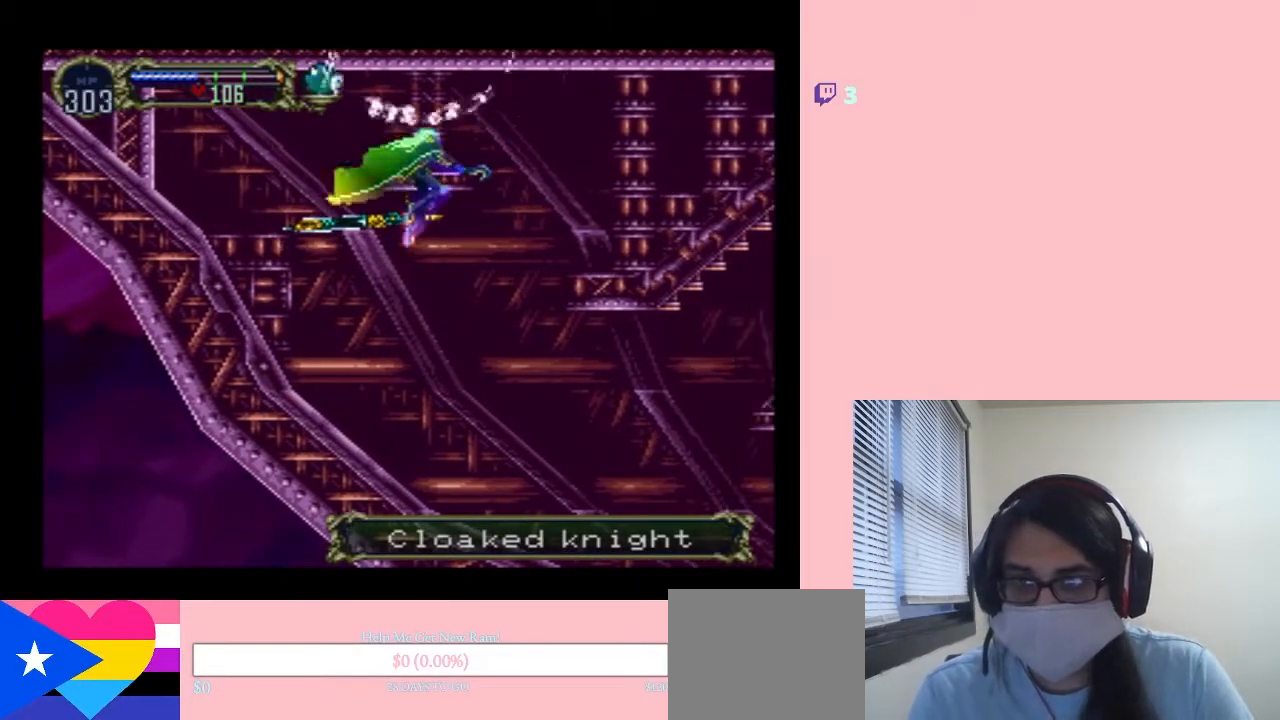
{"buttons": ["START"], "left_stick": "center", "right_stick": "center", "events": [[350, "START", "down"]]}
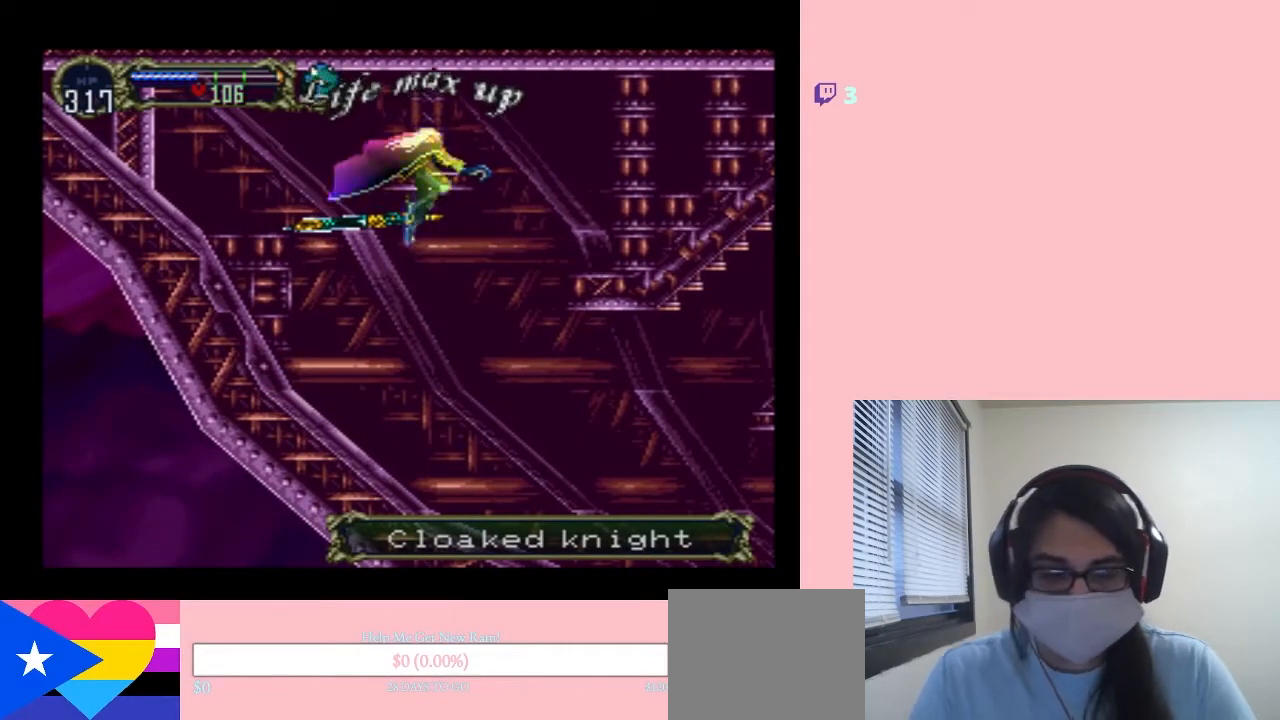
{"buttons": [], "left_stick": "center", "right_stick": "center", "events": [[33, "START", "up"]]}
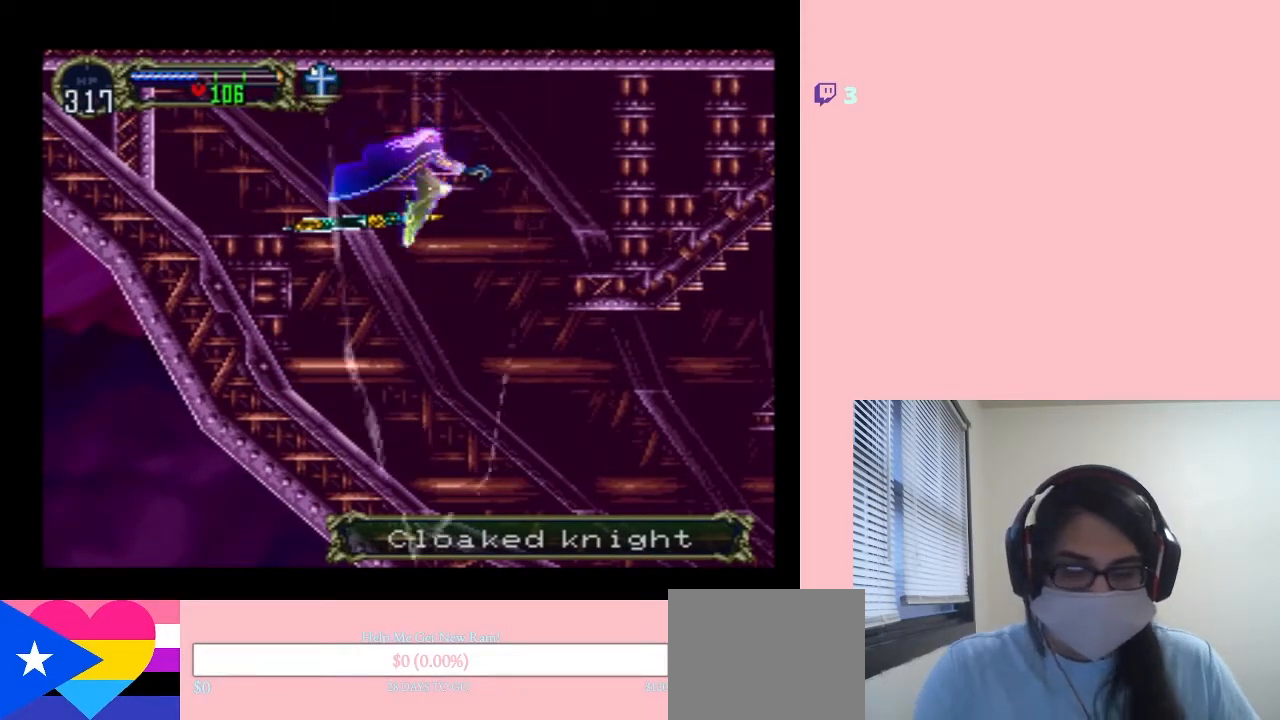
{"buttons": [], "left_stick": "center", "right_stick": "center", "events": [[67, "START", "down"], [283, "START", "up"]]}
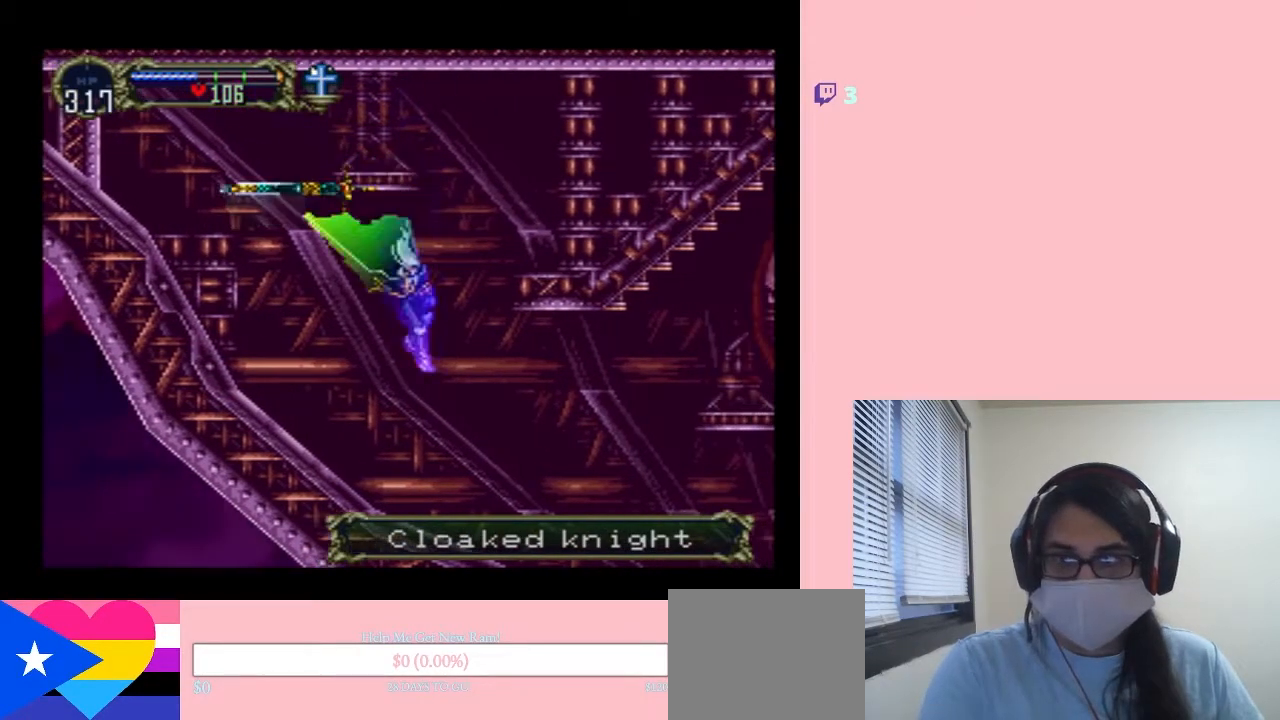
{"buttons": [], "left_stick": "center", "right_stick": "center", "events": [[117, "START", "down"], [267, "START", "up"]]}
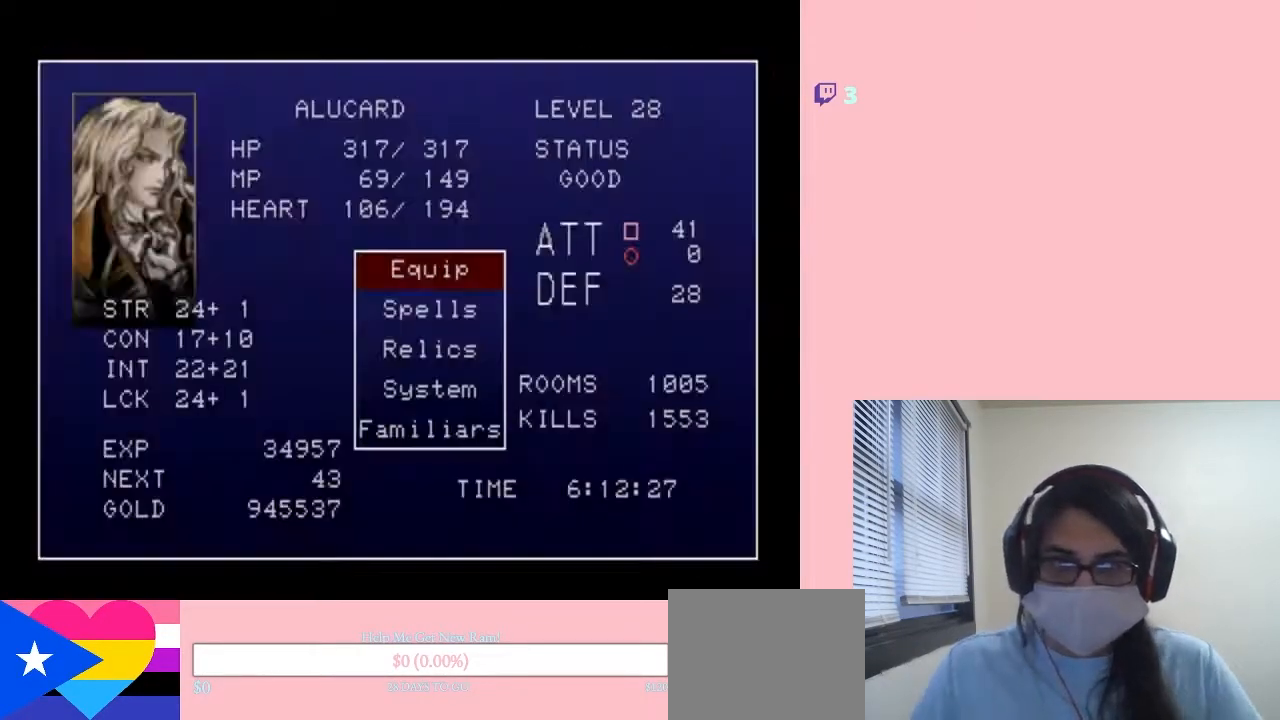
{"buttons": [], "left_stick": "center", "right_stick": "center", "events": []}
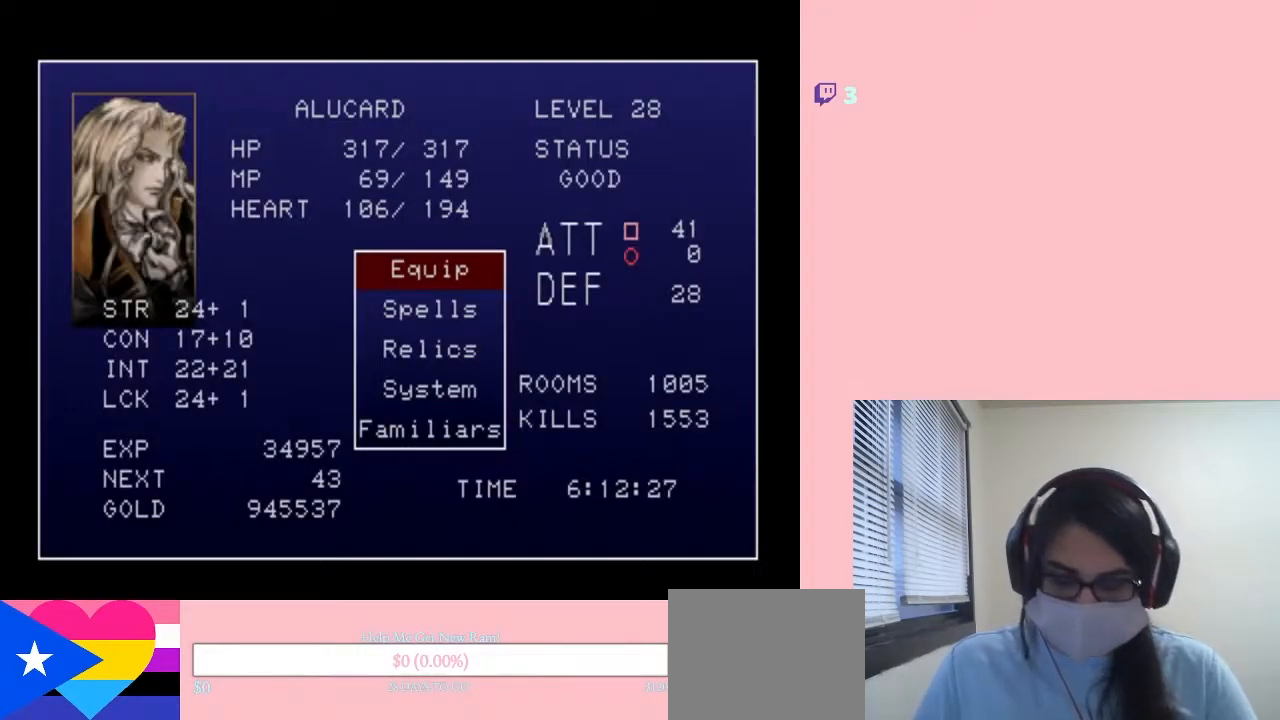
{"buttons": [], "left_stick": "center", "right_stick": "center", "events": []}
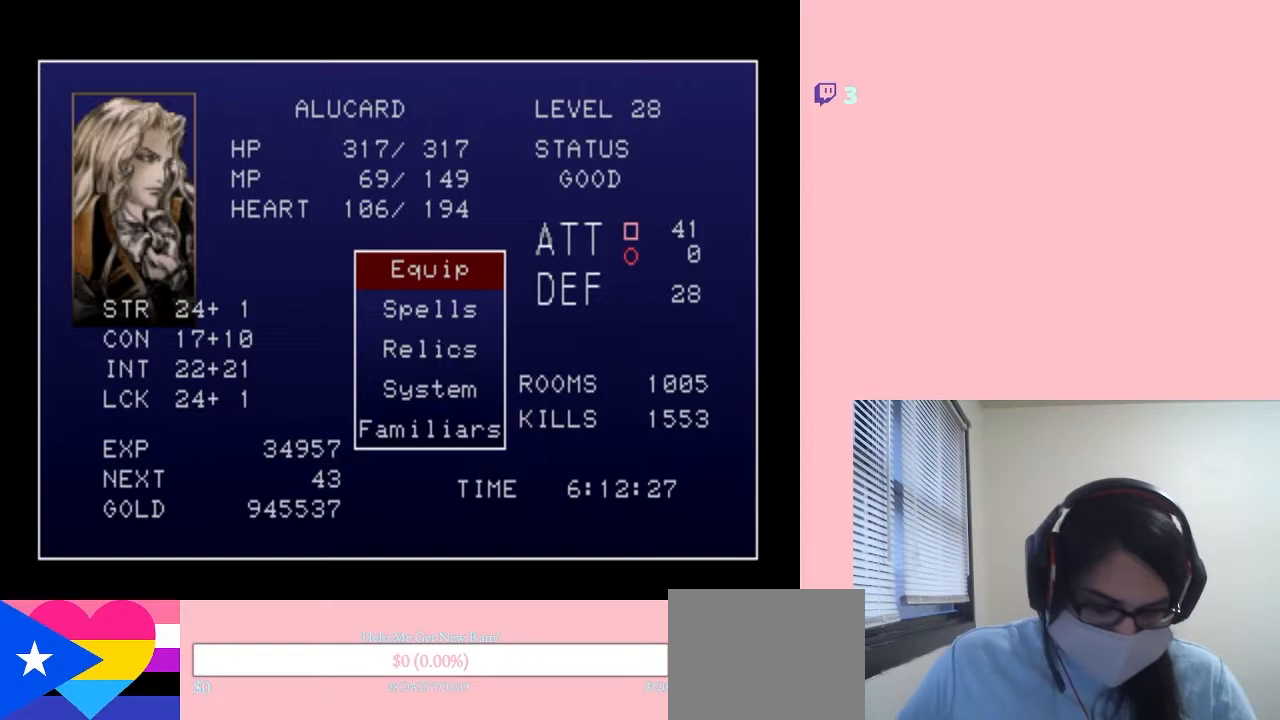
{"buttons": [], "left_stick": "center", "right_stick": "center", "events": []}
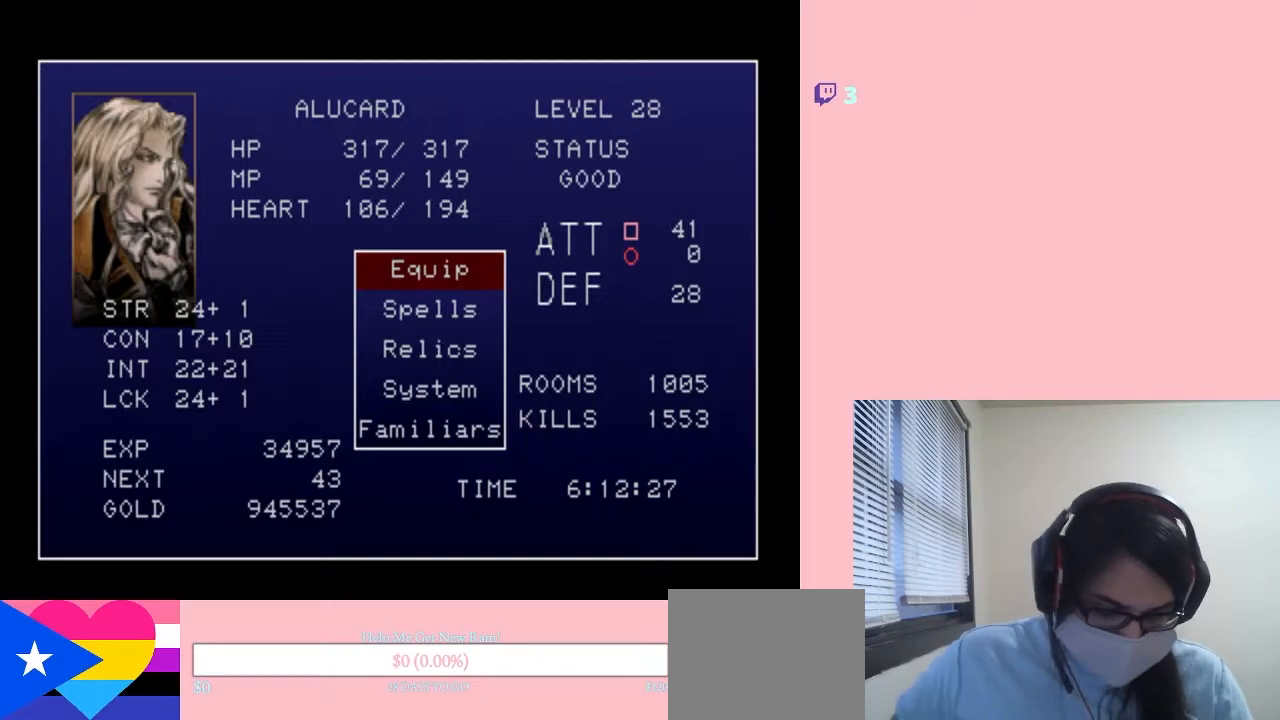
{"buttons": [], "left_stick": "center", "right_stick": "center", "events": []}
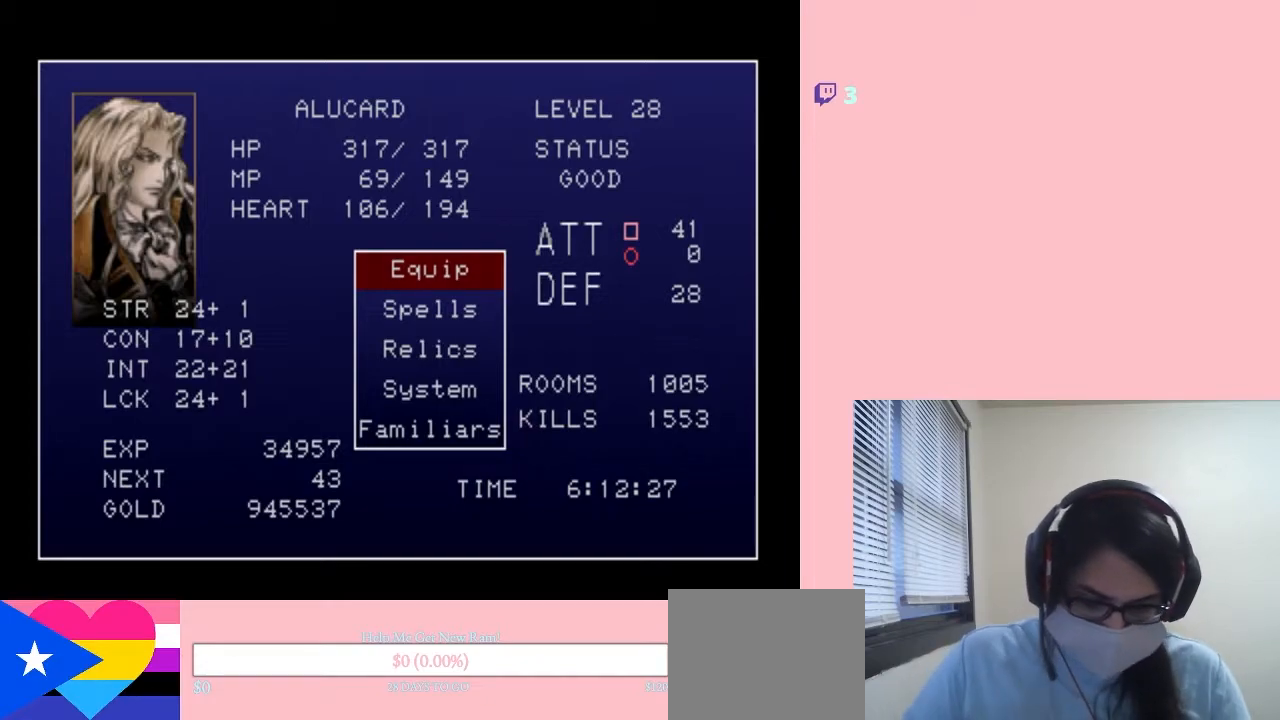
{"buttons": [], "left_stick": "center", "right_stick": "center", "events": []}
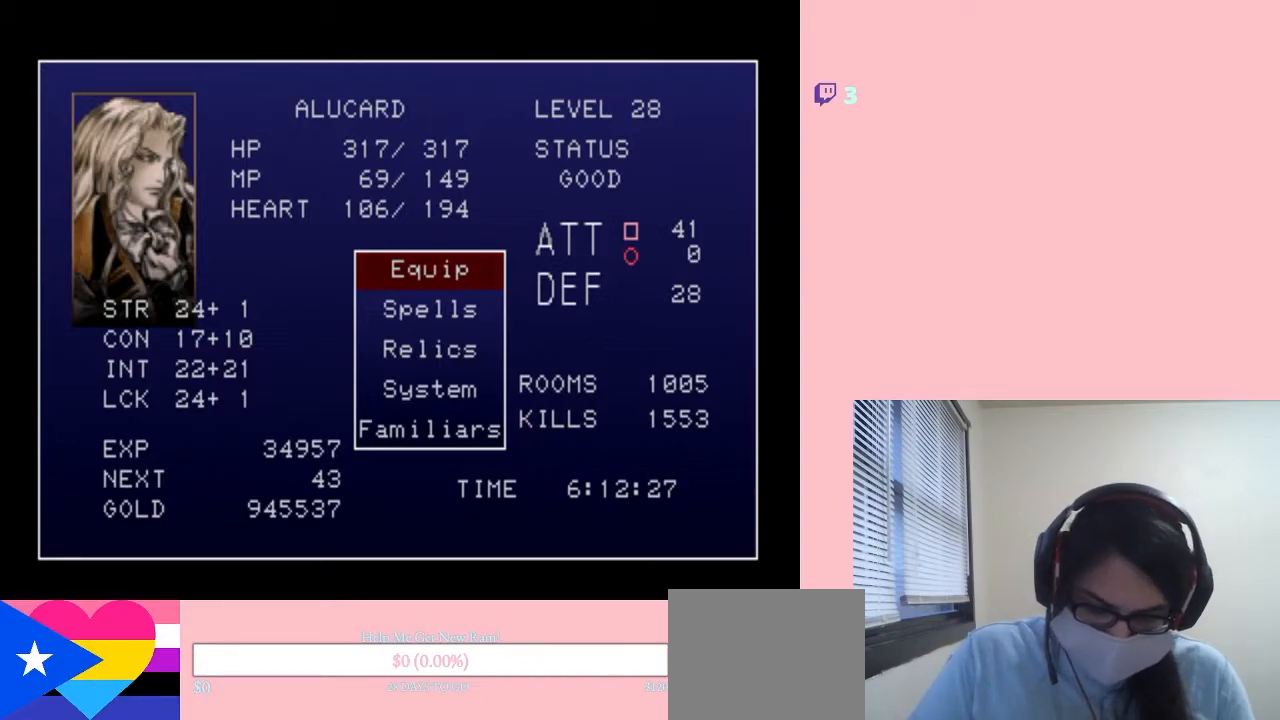
{"buttons": [], "left_stick": "center", "right_stick": "center", "events": []}
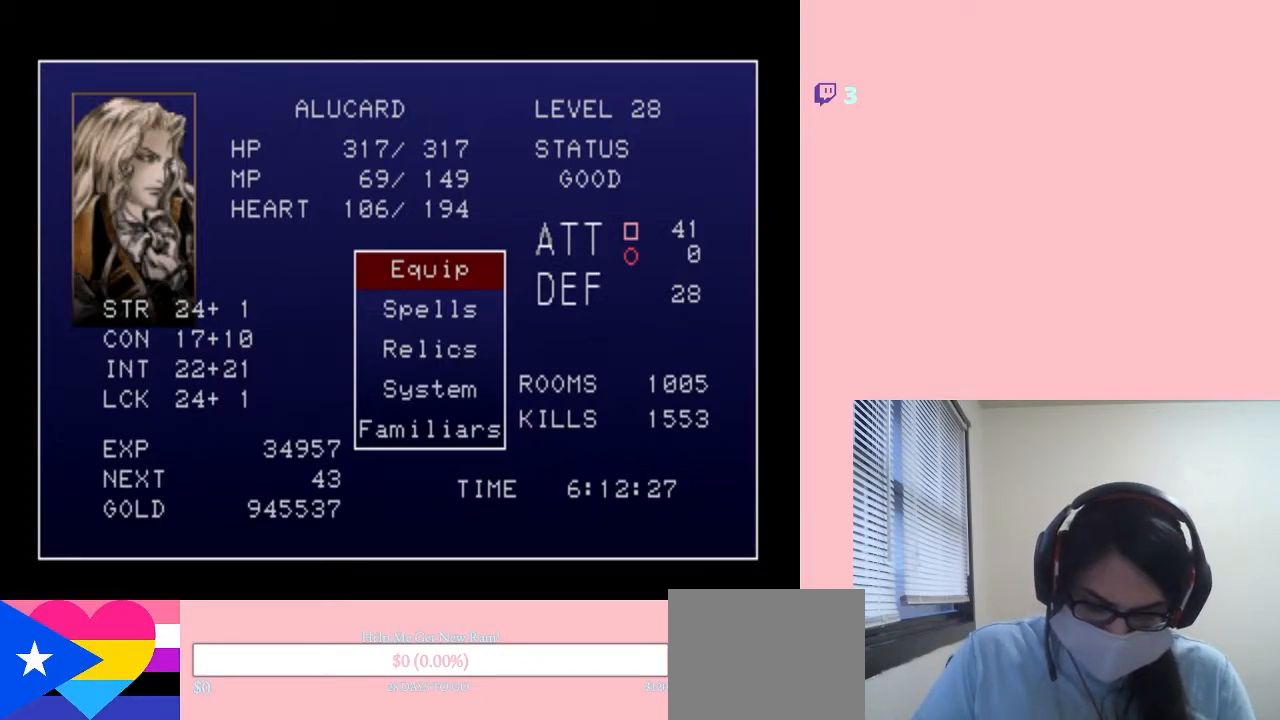
{"buttons": [], "left_stick": "center", "right_stick": "center", "events": []}
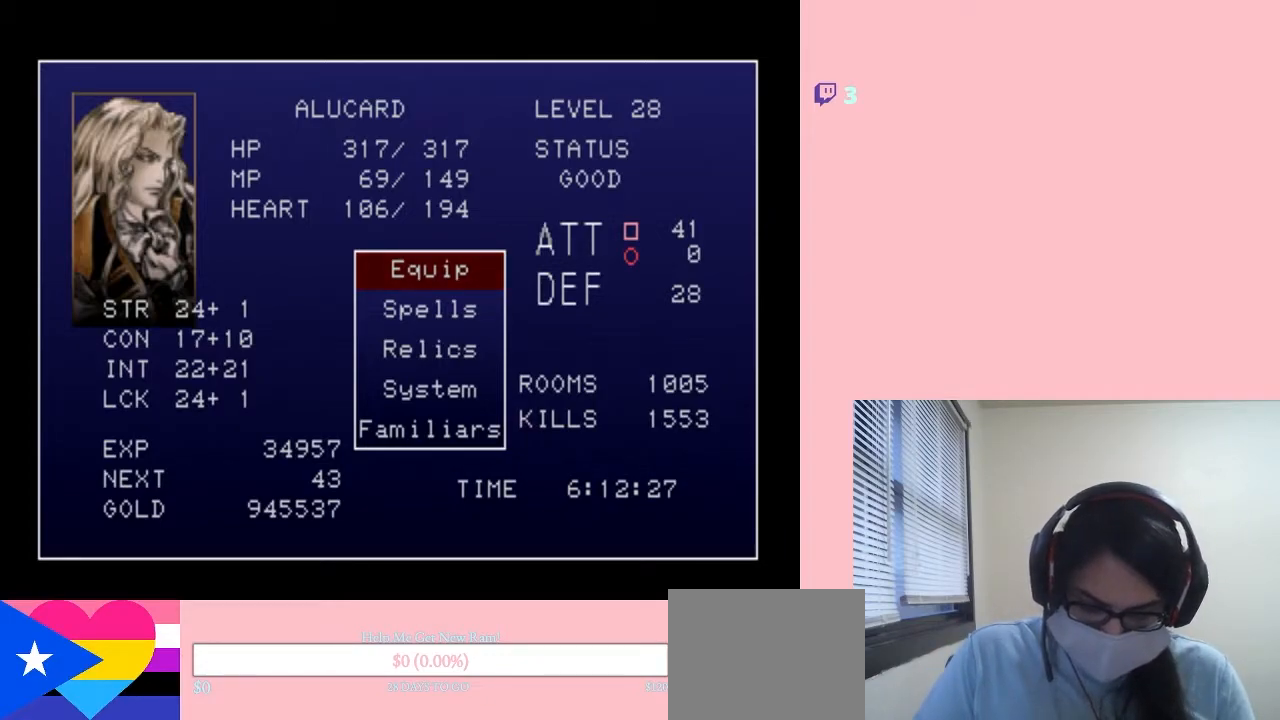
{"buttons": [], "left_stick": "center", "right_stick": "center", "events": []}
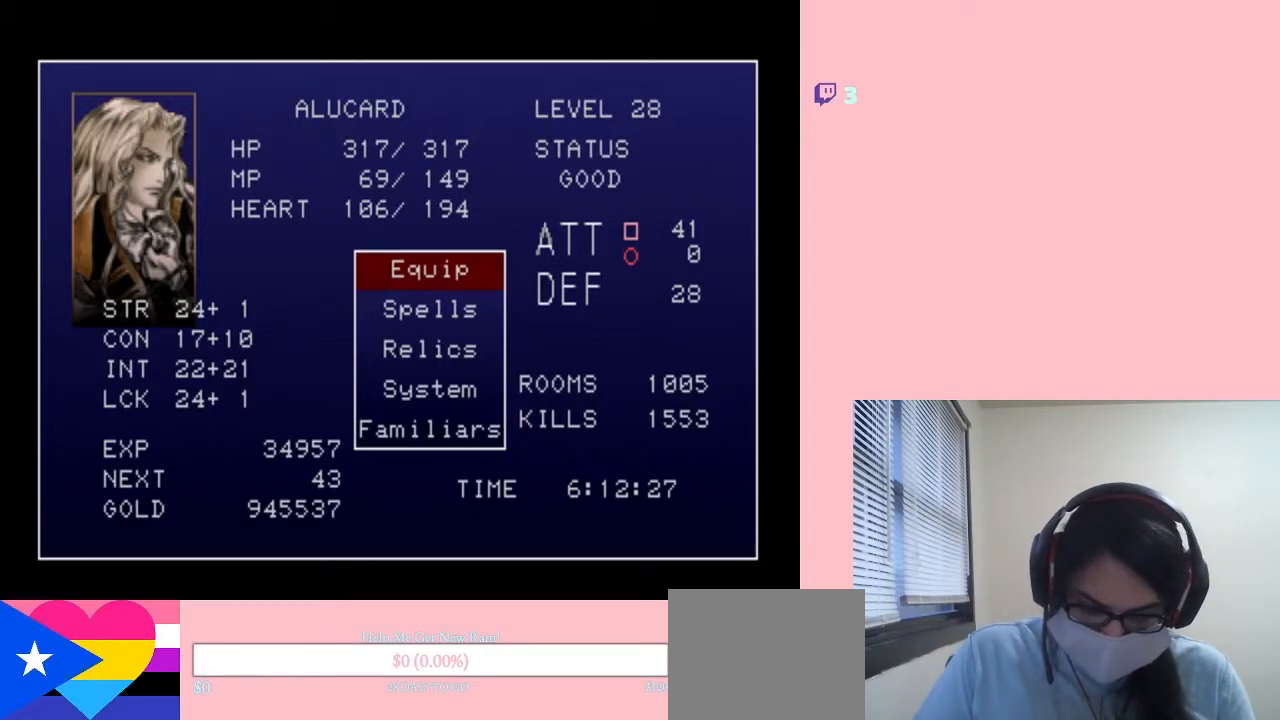
{"buttons": [], "left_stick": "center", "right_stick": "center", "events": []}
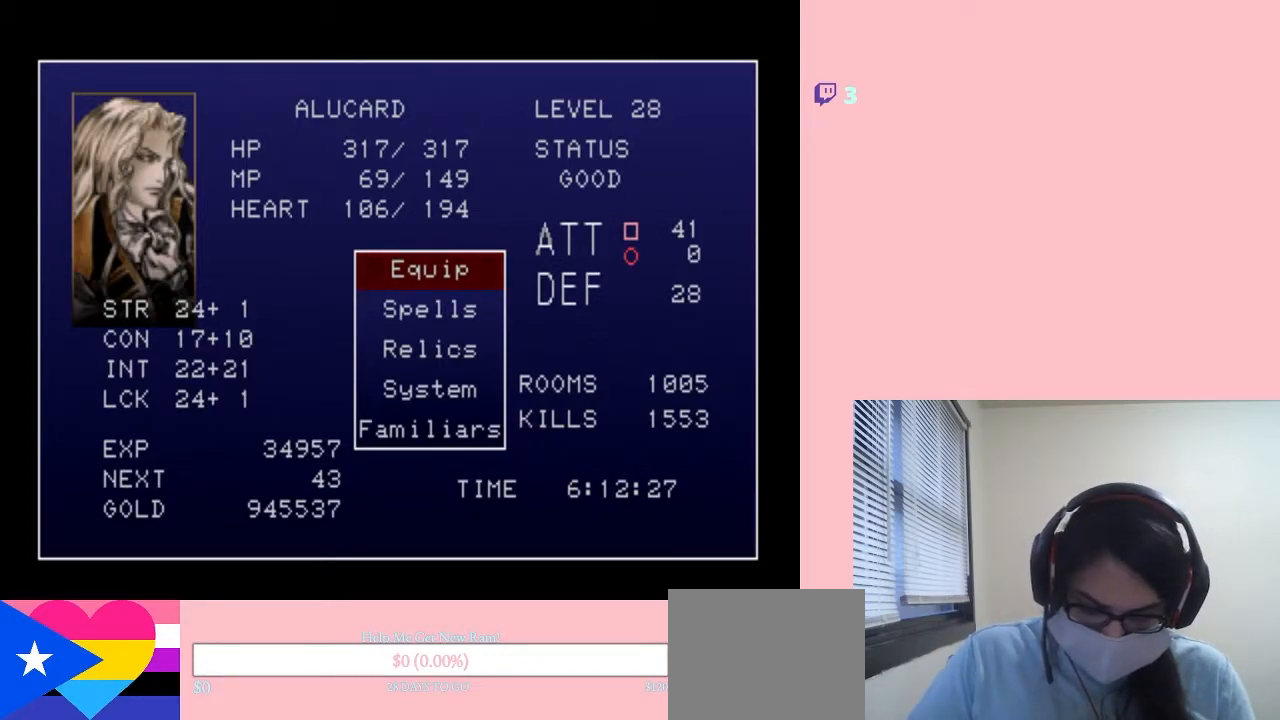
{"buttons": [], "left_stick": "center", "right_stick": "center", "events": [[333, "X", "down"], [483, "X", "up"]]}
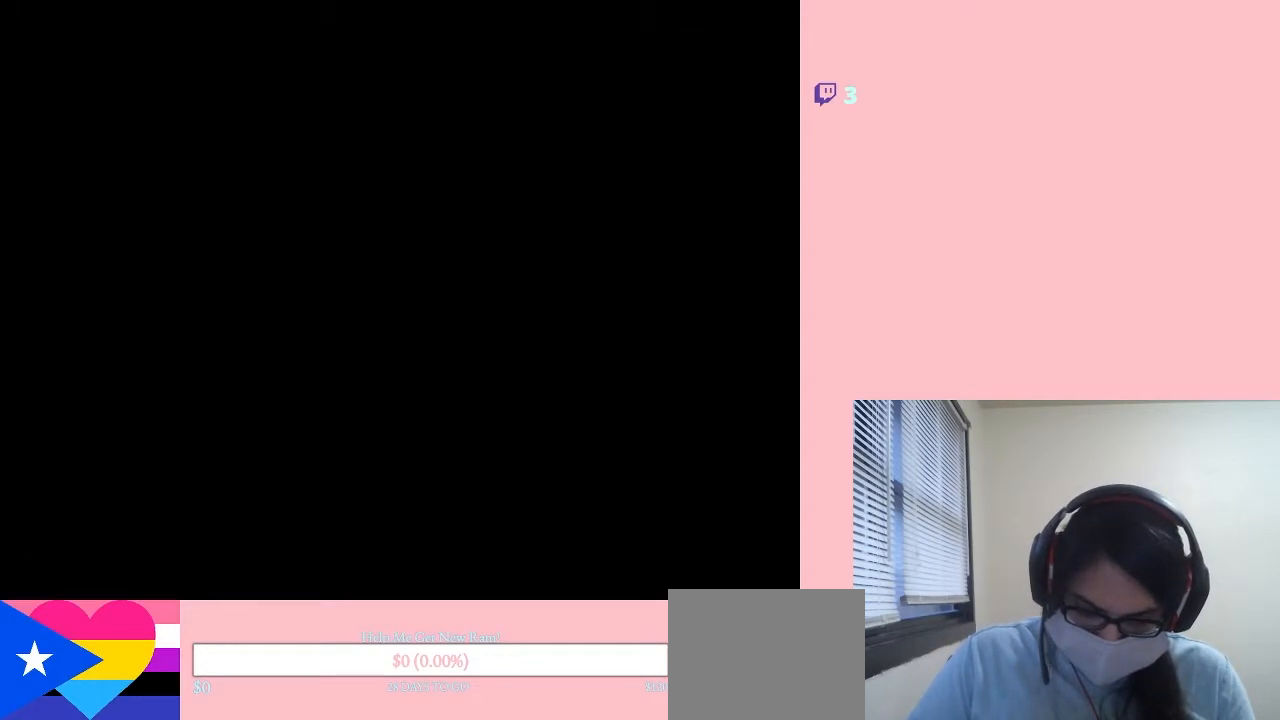
{"buttons": [], "left_stick": "center", "right_stick": "center", "events": []}
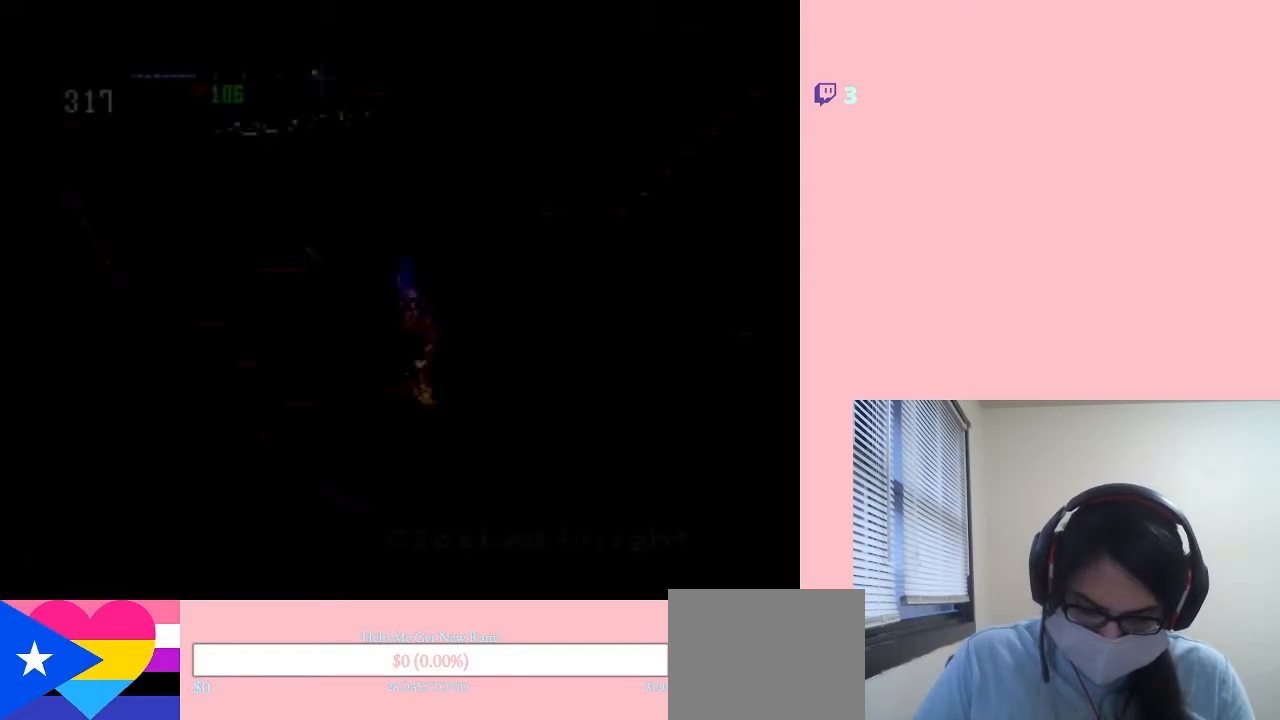
{"buttons": [], "left_stick": "center", "right_stick": "center", "events": []}